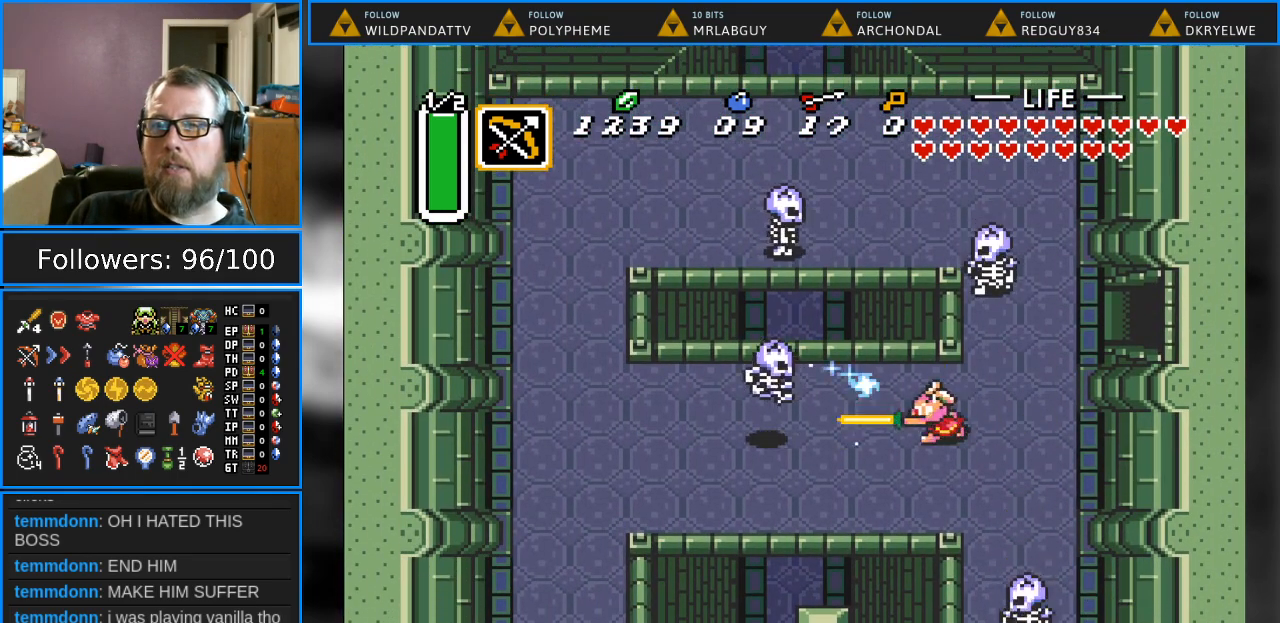
Gameplay with a controller (Nintendo layout); each line is a JSON object with the inputs held at the frame after it. "events" lists button and stick changes between this image and that frame as [ms after this image, input, new state], when the widget could be followed in between. Not read: L1 L3 R1 R3.
{"buttons": ["B", "DPAD_LEFT"], "events": [[67, "B", "up"], [433, "B", "down"]]}
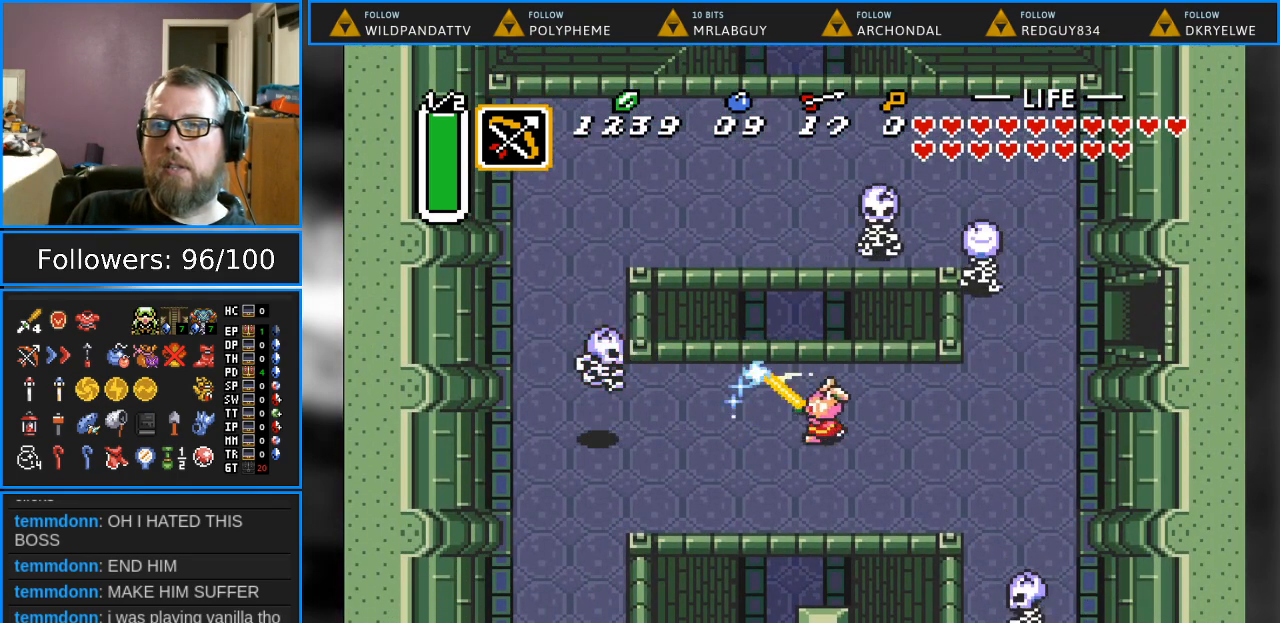
{"buttons": ["DPAD_DOWN", "DPAD_LEFT"], "events": [[133, "B", "up"], [233, "DPAD_DOWN", "down"]]}
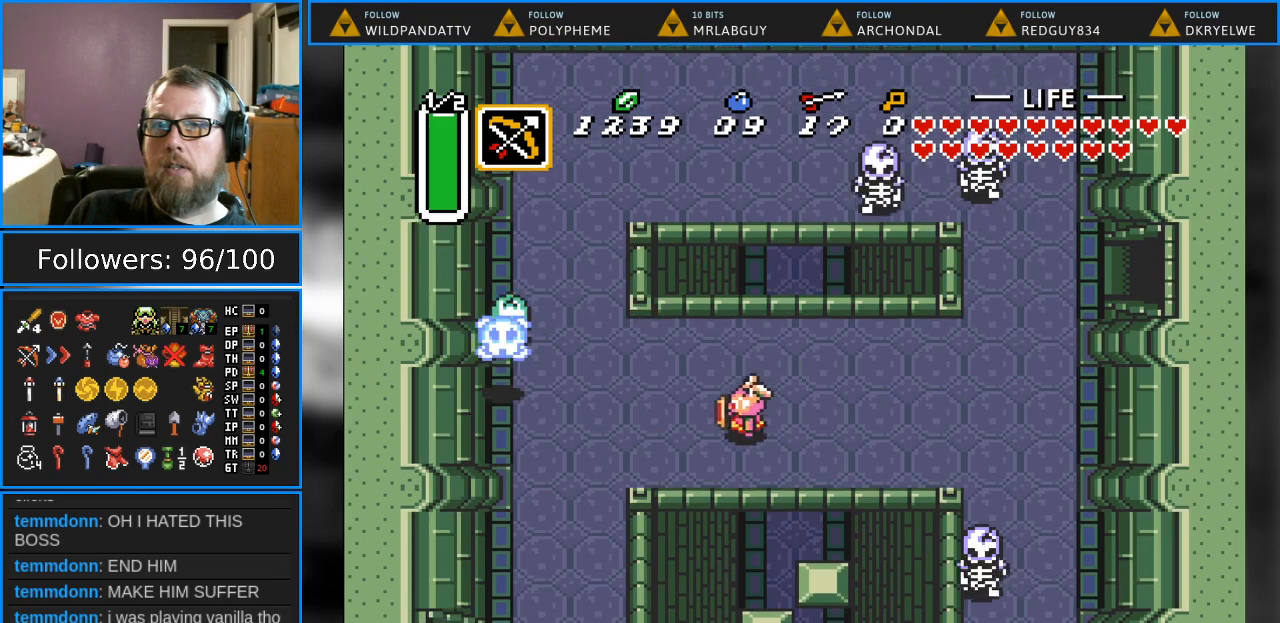
{"buttons": ["DPAD_DOWN", "DPAD_LEFT"], "events": [[183, "DPAD_DOWN", "up"], [433, "DPAD_DOWN", "down"]]}
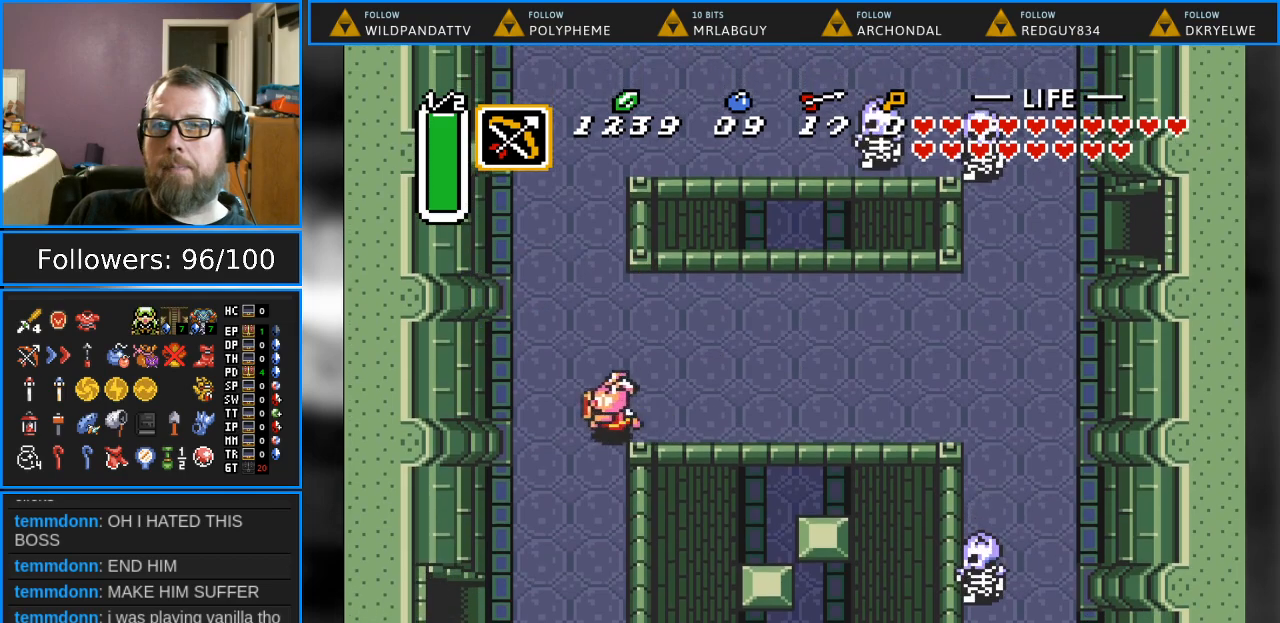
{"buttons": ["DPAD_DOWN", "DPAD_LEFT"], "events": []}
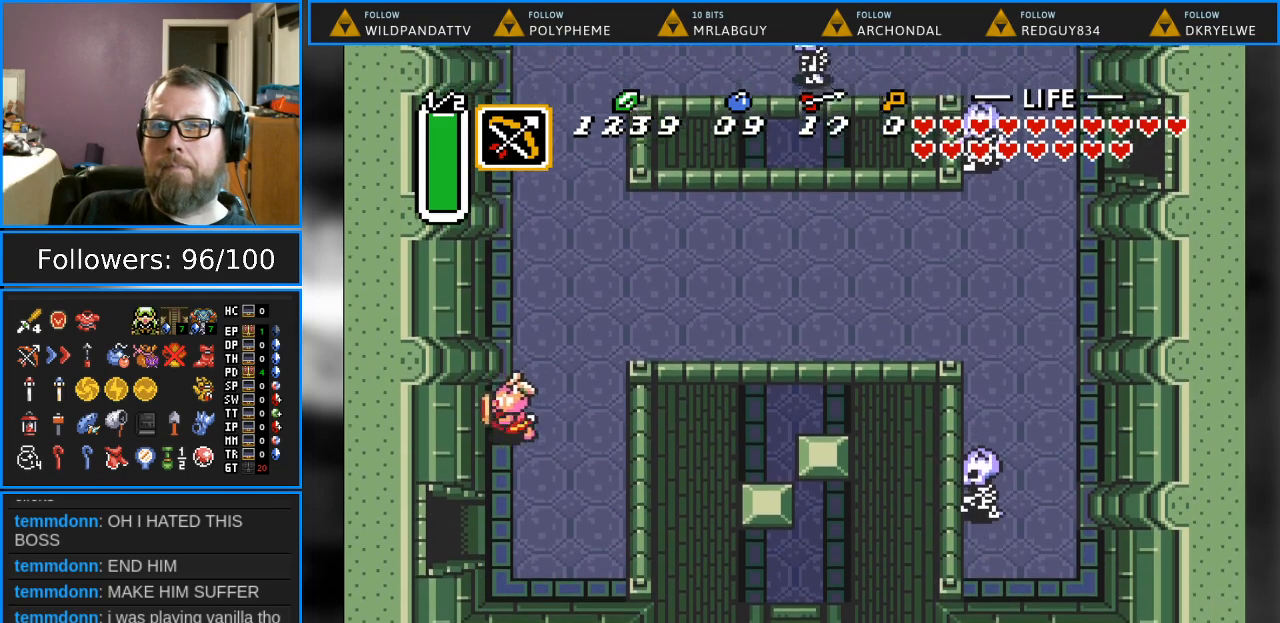
{"buttons": ["DPAD_LEFT"], "events": [[400, "DPAD_DOWN", "up"]]}
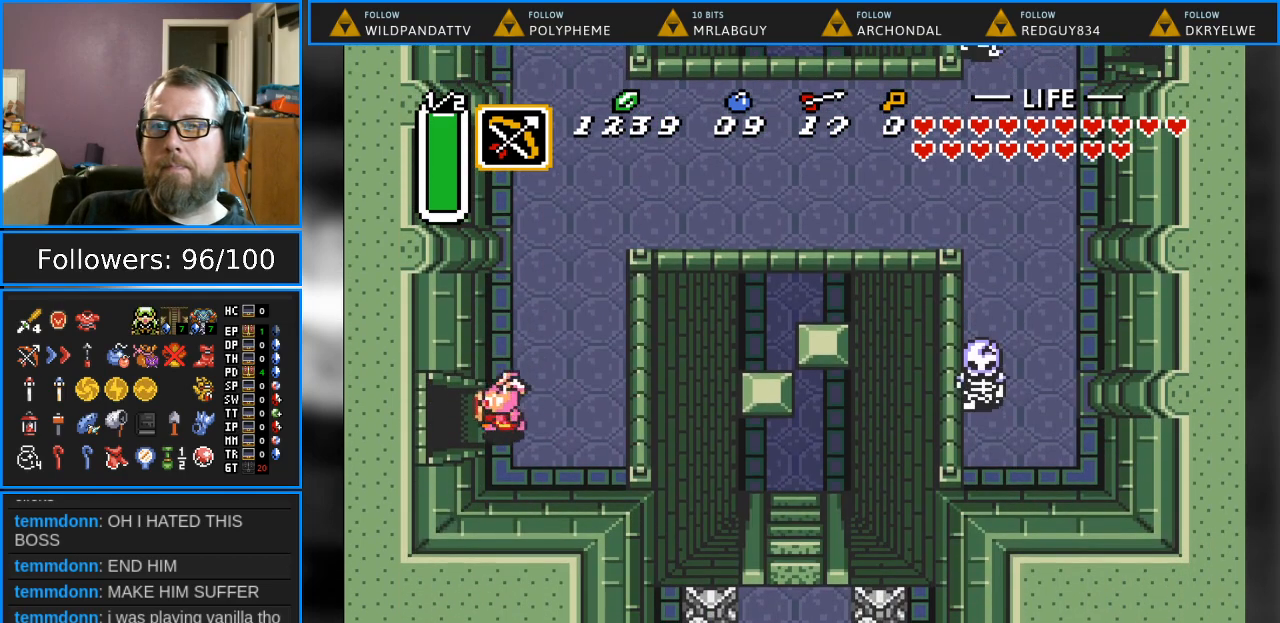
{"buttons": ["DPAD_LEFT"], "events": []}
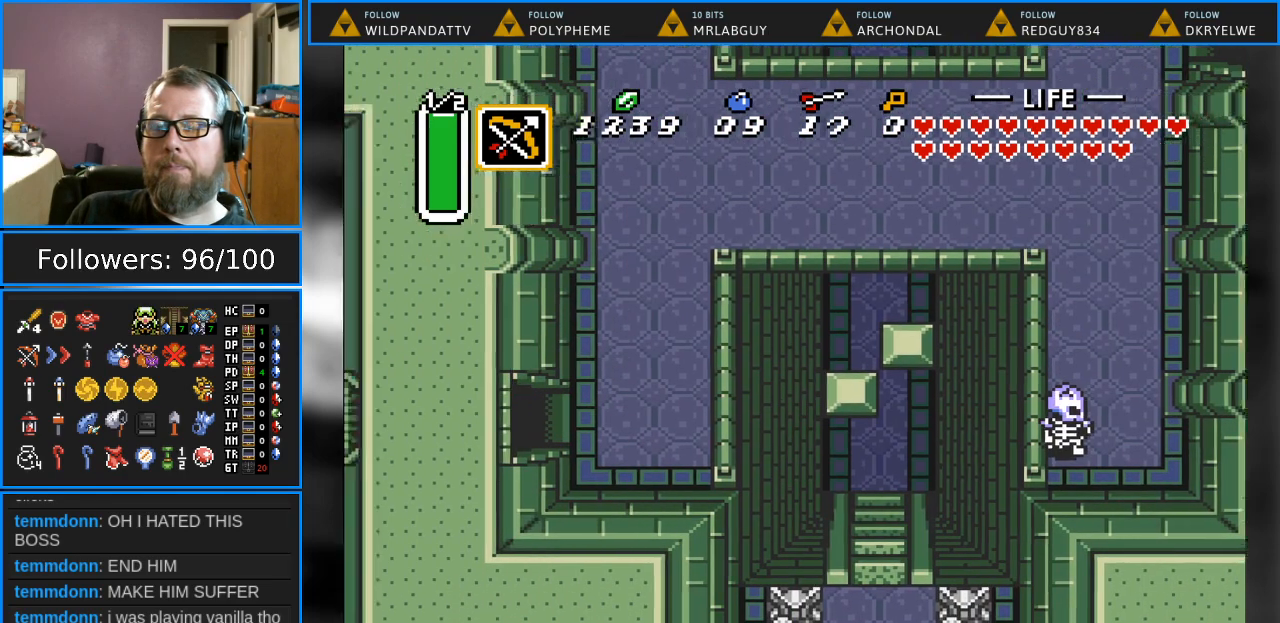
{"buttons": ["DPAD_LEFT"], "events": []}
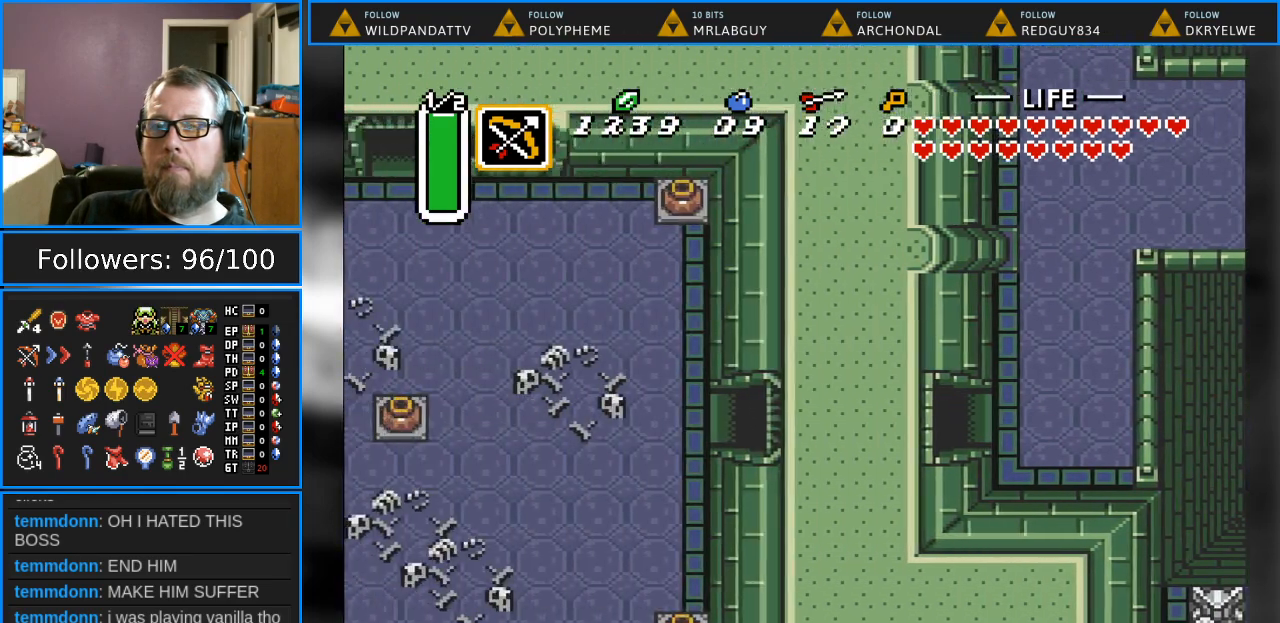
{"buttons": [], "events": [[17, "DPAD_LEFT", "up"]]}
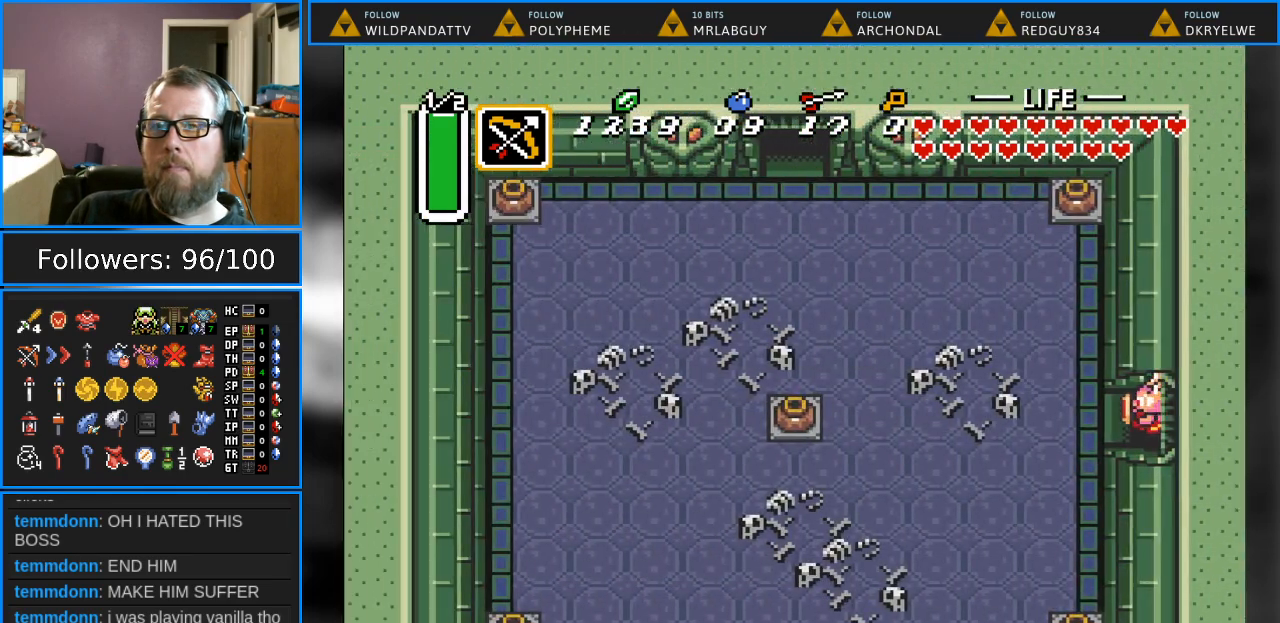
{"buttons": ["DPAD_UP"], "events": [[67, "DPAD_UP", "down"]]}
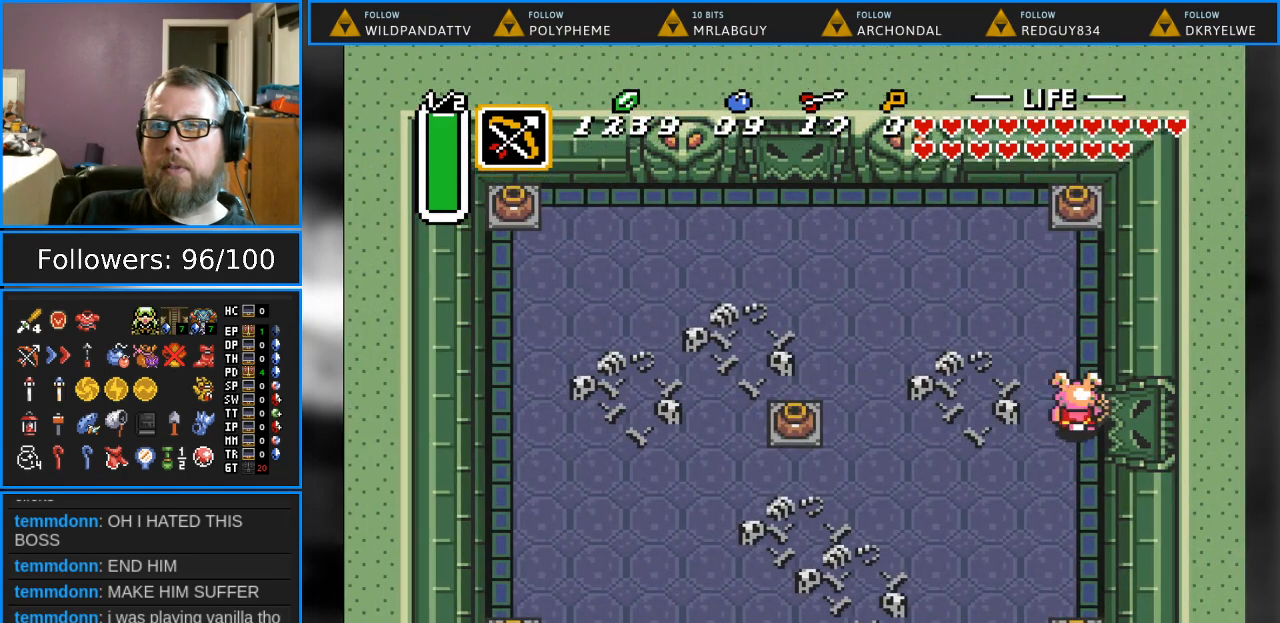
{"buttons": ["DPAD_UP"], "events": []}
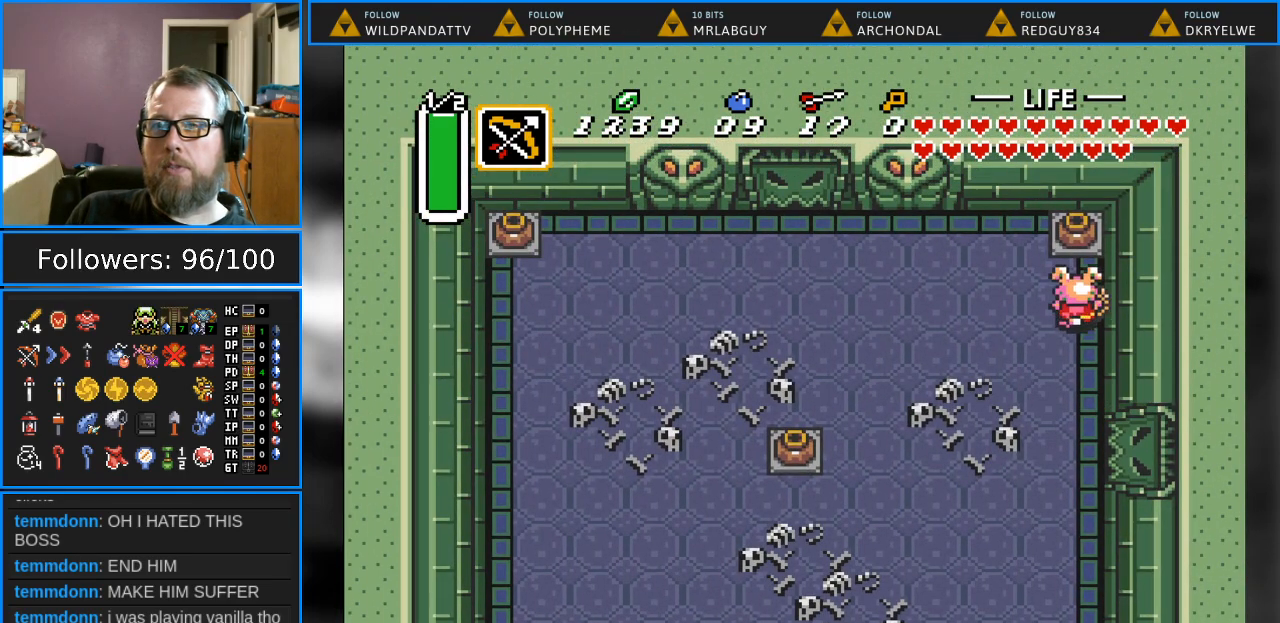
{"buttons": ["DPAD_UP"], "events": [[83, "A", "down"], [267, "A", "up"]]}
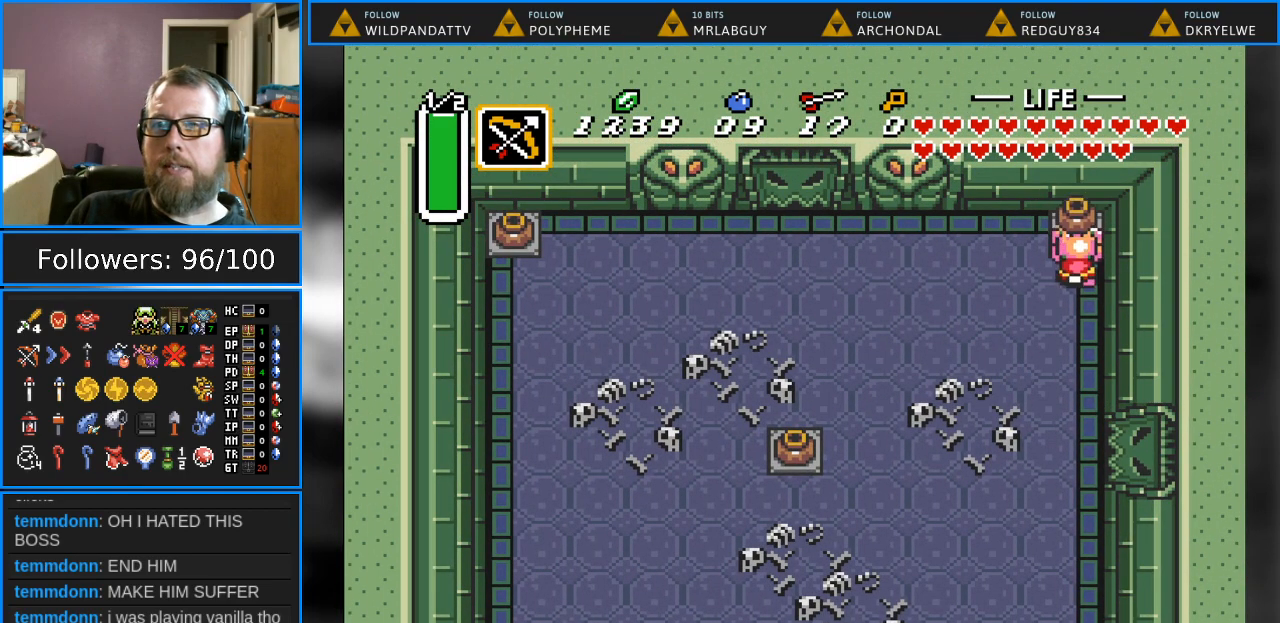
{"buttons": ["DPAD_LEFT"], "events": [[67, "DPAD_UP", "up"], [83, "DPAD_LEFT", "down"]]}
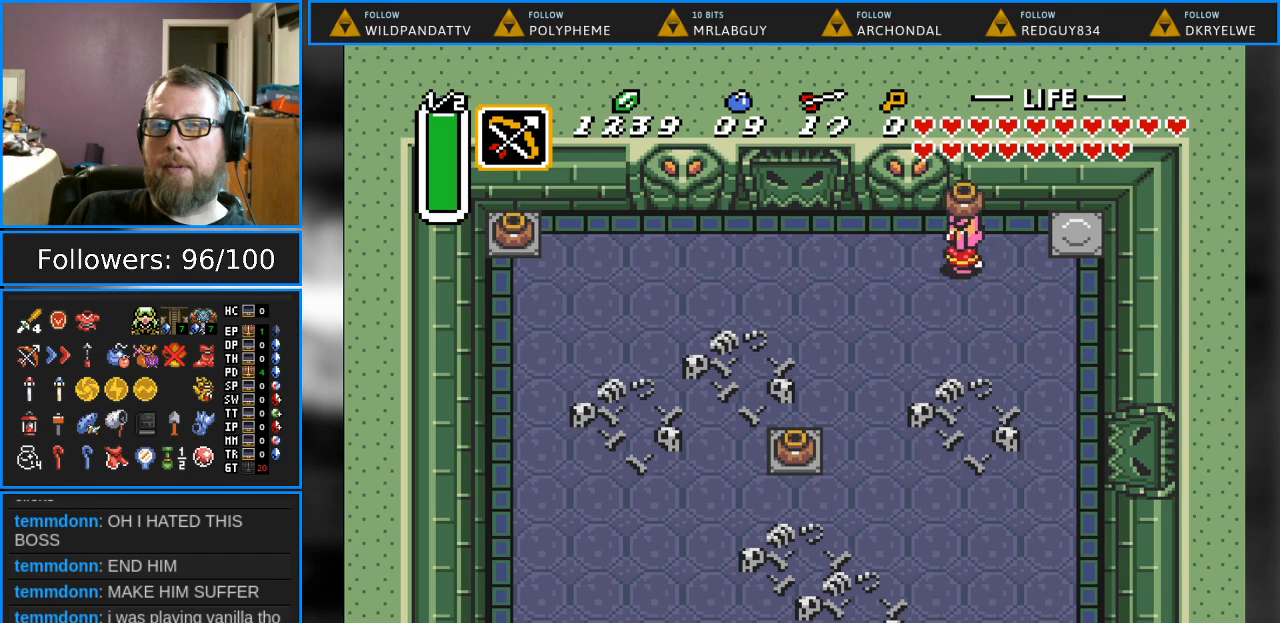
{"buttons": ["DPAD_LEFT"], "events": []}
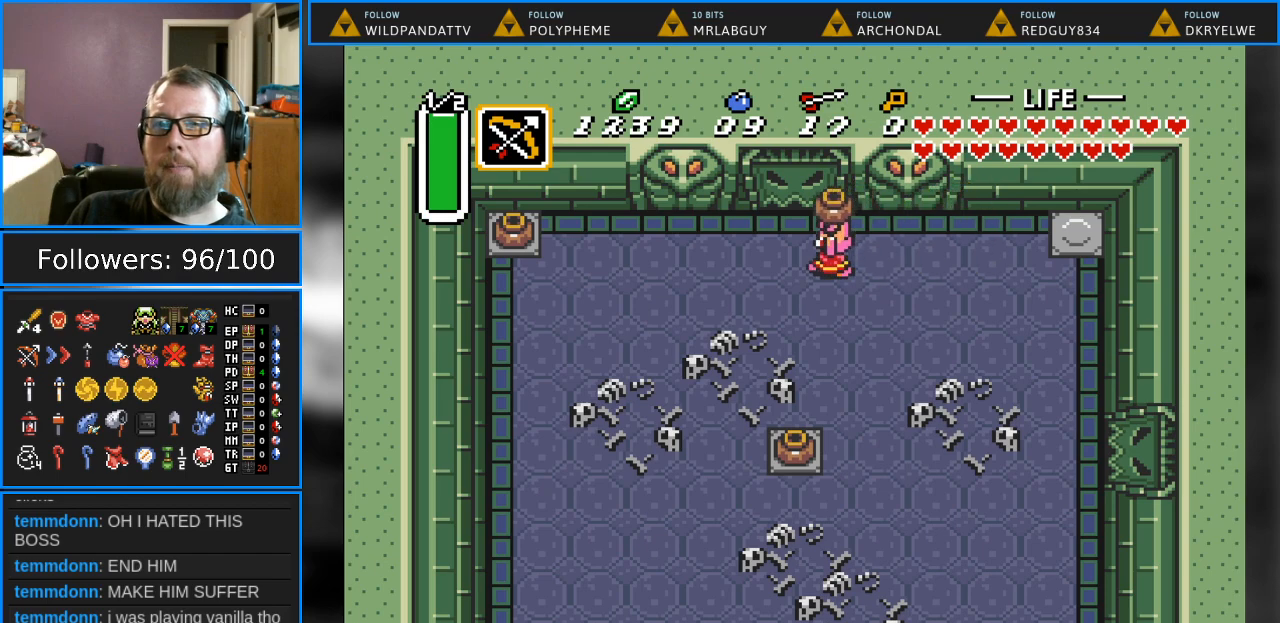
{"buttons": ["DPAD_DOWN", "DPAD_LEFT"], "events": [[433, "DPAD_DOWN", "down"]]}
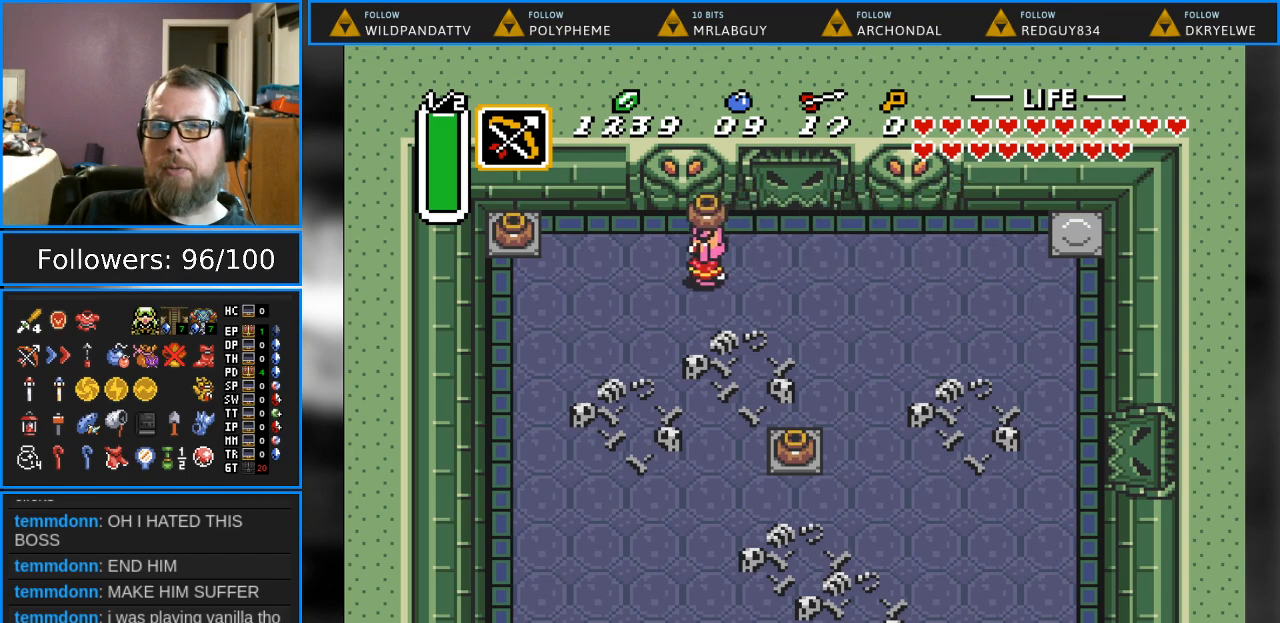
{"buttons": ["A", "DPAD_UP", "DPAD_RIGHT"], "events": [[117, "DPAD_LEFT", "up"], [233, "DPAD_RIGHT", "down"], [317, "DPAD_DOWN", "up"], [467, "A", "down"], [483, "DPAD_UP", "down"]]}
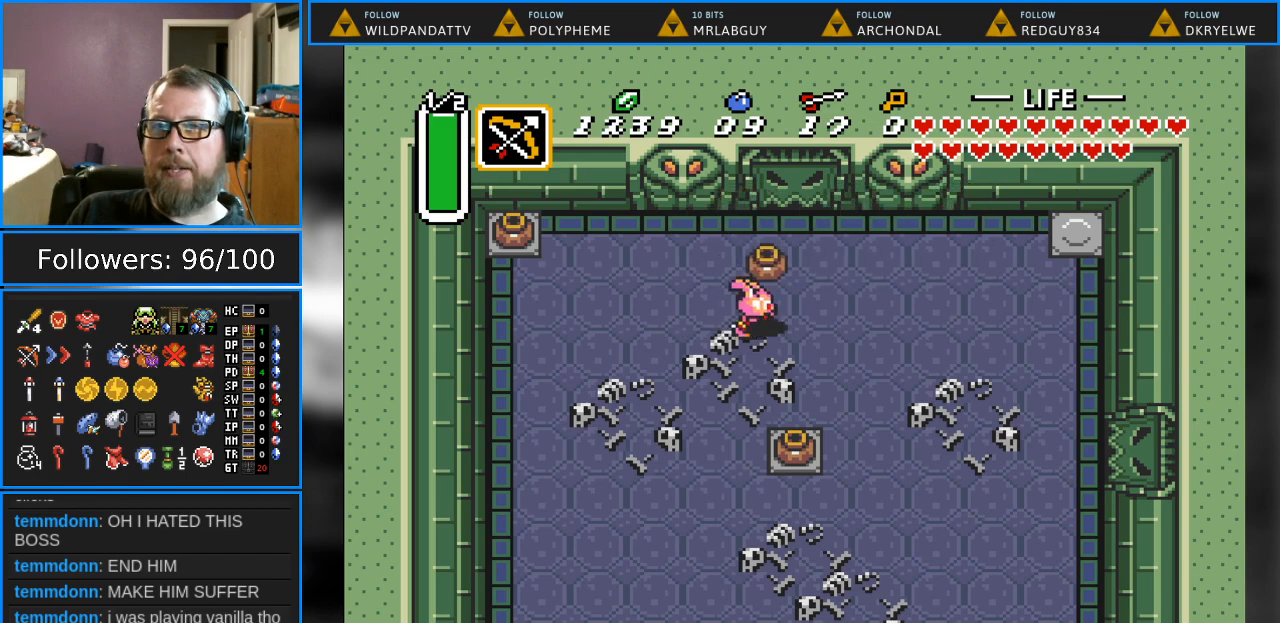
{"buttons": ["DPAD_UP", "DPAD_LEFT"], "events": [[17, "DPAD_LEFT", "down"], [17, "DPAD_RIGHT", "up"], [67, "DPAD_UP", "up"], [117, "A", "up"], [167, "DPAD_UP", "down"]]}
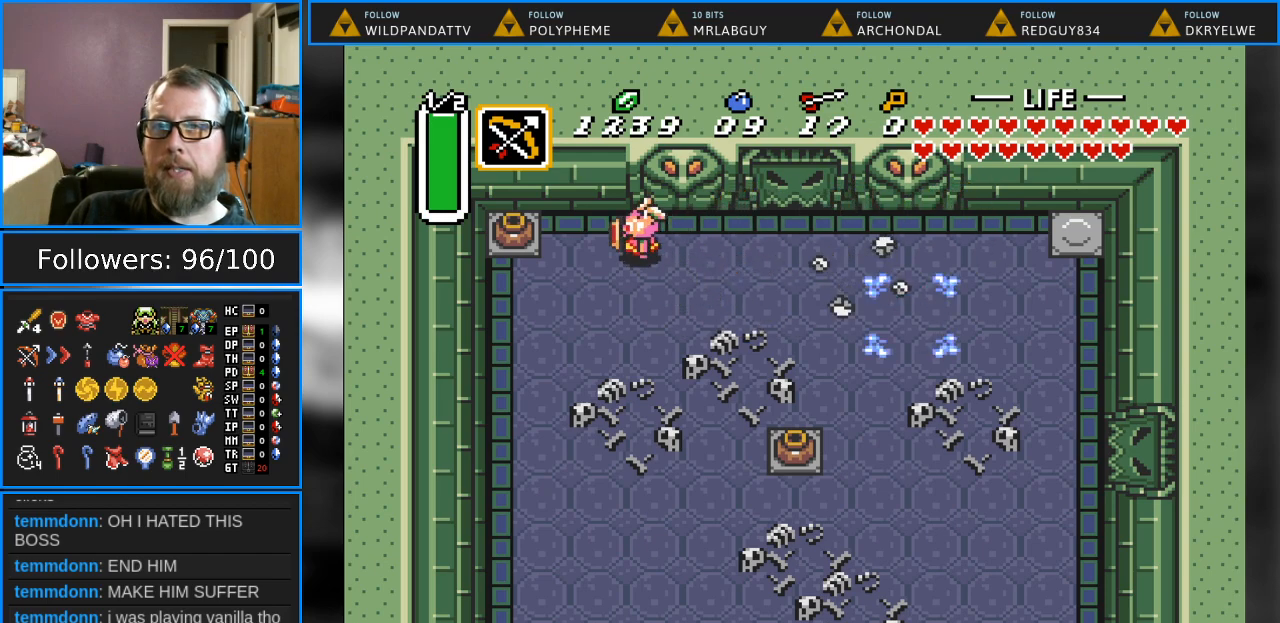
{"buttons": ["DPAD_RIGHT"], "events": [[317, "A", "down"], [333, "DPAD_LEFT", "up"], [367, "DPAD_RIGHT", "down"], [417, "DPAD_UP", "up"], [483, "A", "up"]]}
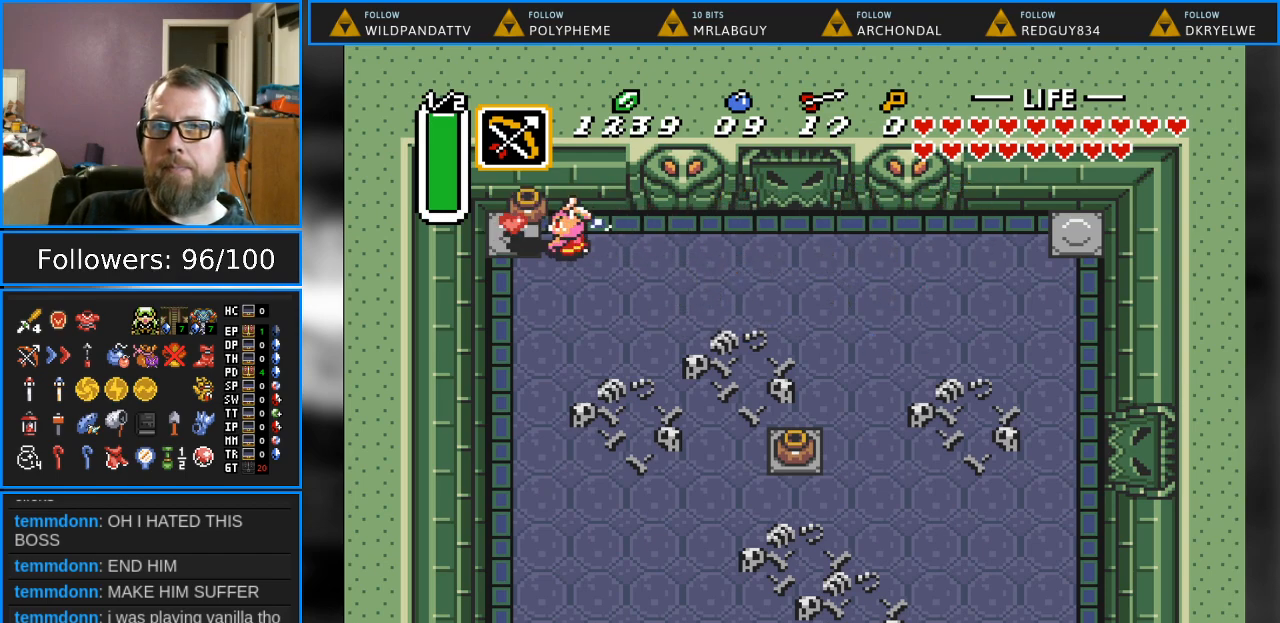
{"buttons": ["DPAD_LEFT"], "events": [[167, "DPAD_DOWN", "down"], [267, "DPAD_RIGHT", "up"], [283, "A", "down"], [433, "A", "up"], [433, "DPAD_LEFT", "down"], [467, "DPAD_DOWN", "up"]]}
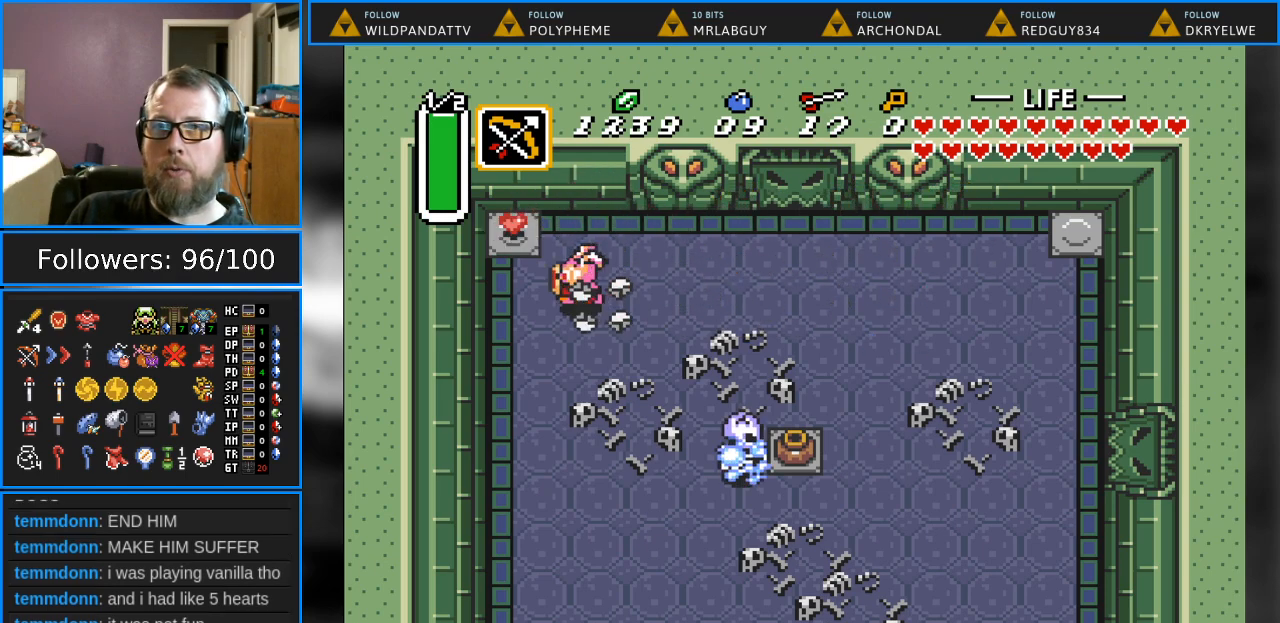
{"buttons": ["DPAD_DOWN", "DPAD_RIGHT"], "events": [[17, "DPAD_UP", "down"], [317, "DPAD_LEFT", "up"], [317, "DPAD_RIGHT", "down"], [317, "DPAD_UP", "up"], [367, "DPAD_DOWN", "down"]]}
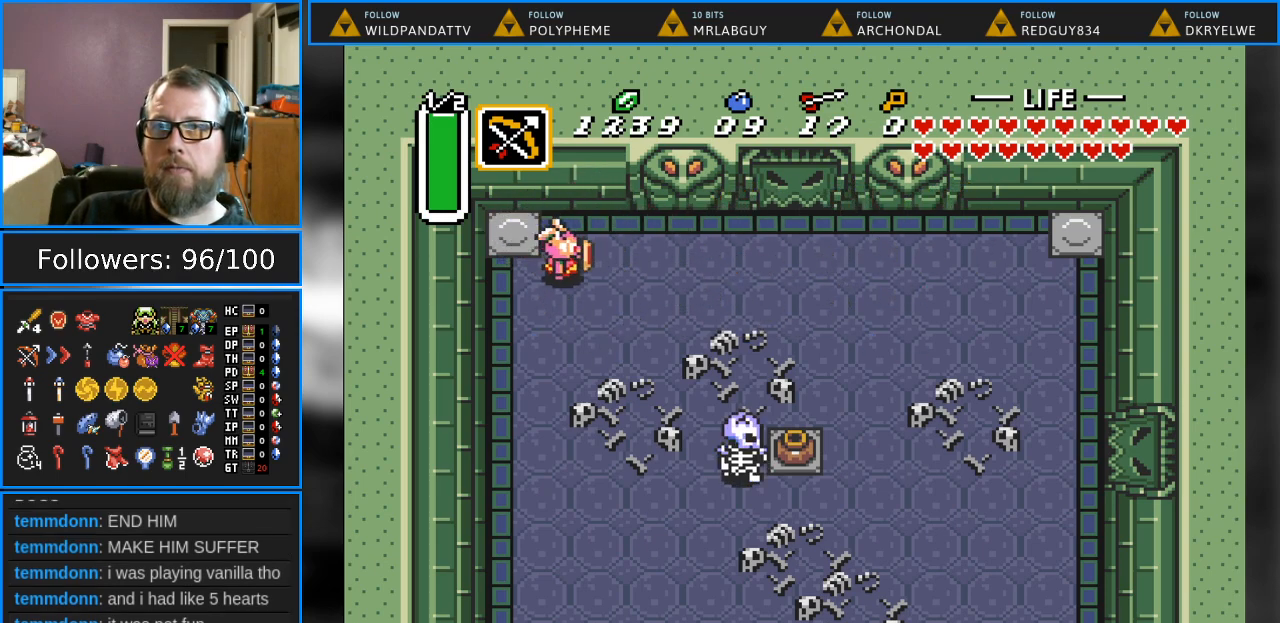
{"buttons": ["DPAD_DOWN", "DPAD_RIGHT"], "events": []}
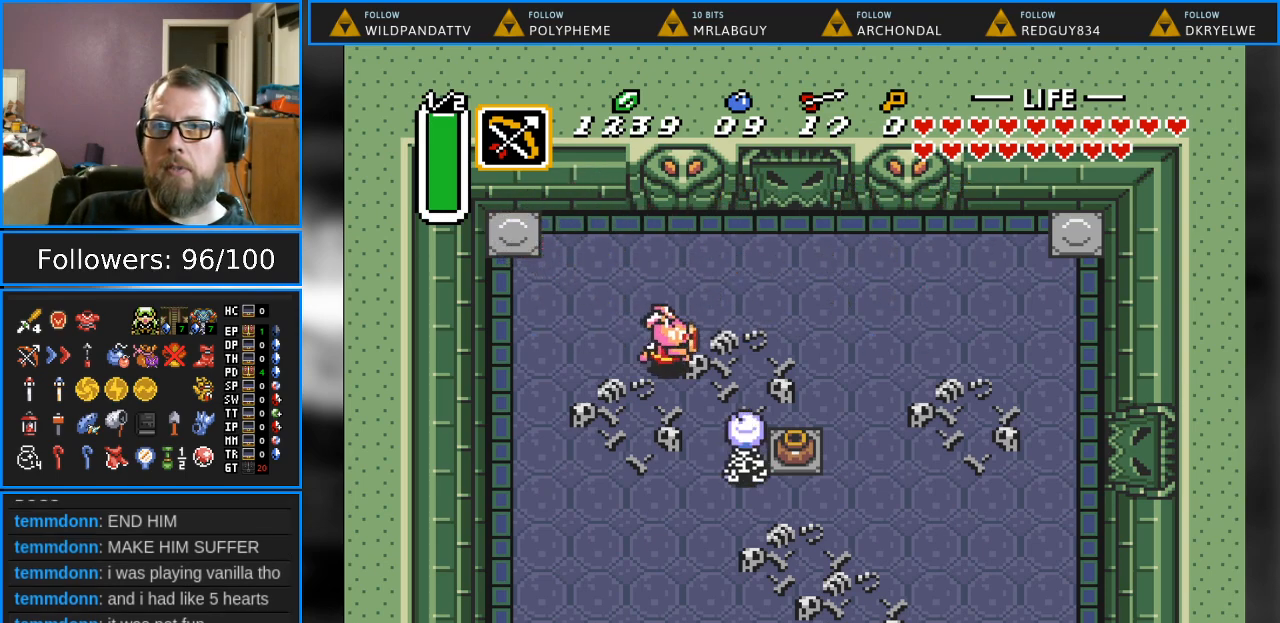
{"buttons": ["B", "DPAD_DOWN", "DPAD_RIGHT"], "events": [[17, "DPAD_RIGHT", "up"], [150, "DPAD_RIGHT", "down"], [217, "B", "down"]]}
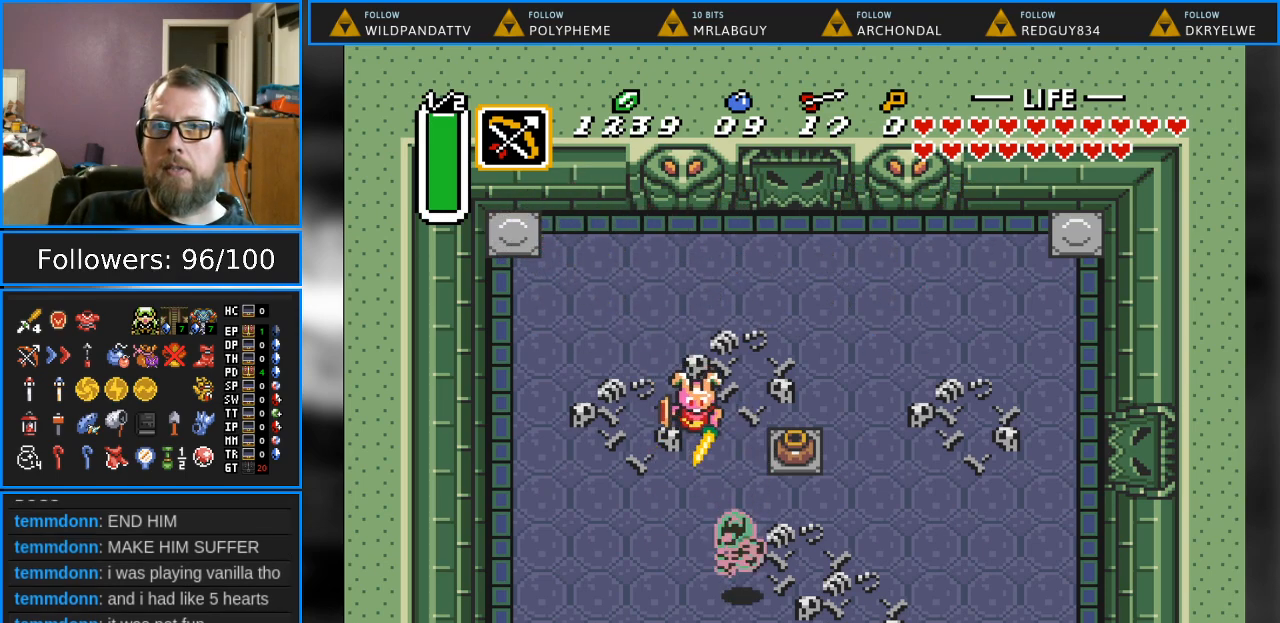
{"buttons": ["B", "DPAD_DOWN"], "events": [[17, "B", "up"], [283, "DPAD_RIGHT", "up"], [317, "B", "down"]]}
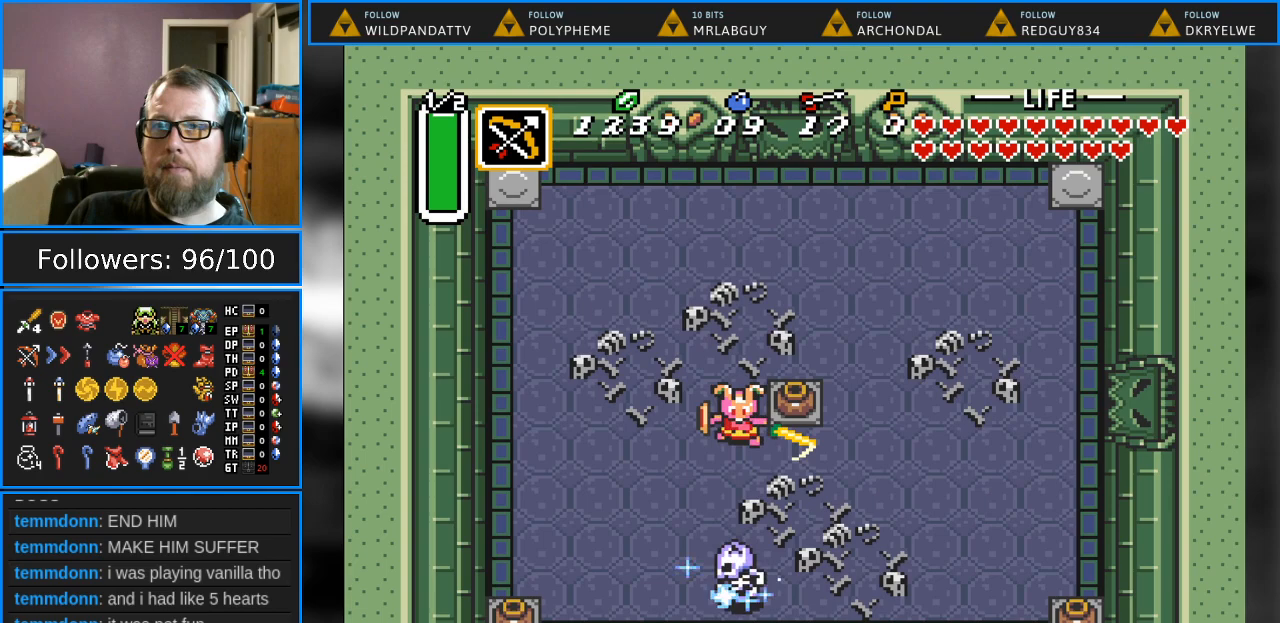
{"buttons": ["DPAD_DOWN", "DPAD_RIGHT"], "events": [[17, "B", "up"], [50, "DPAD_DOWN", "up"], [167, "DPAD_UP", "down"], [367, "DPAD_RIGHT", "down"], [383, "DPAD_UP", "up"], [433, "DPAD_DOWN", "down"]]}
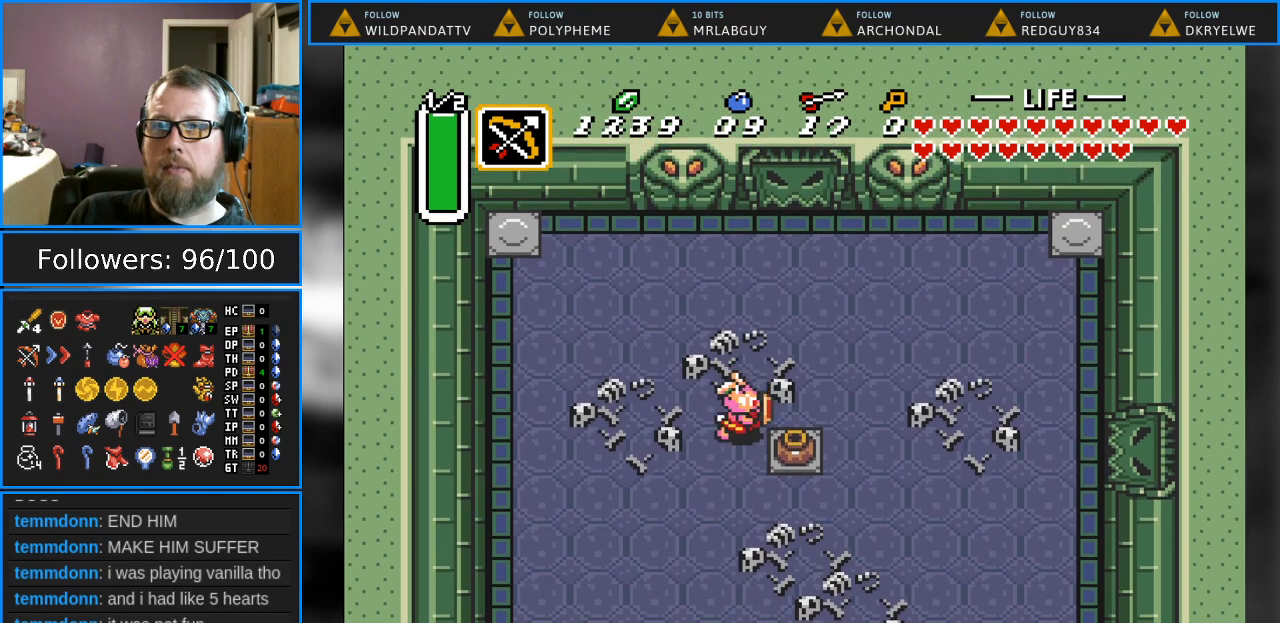
{"buttons": ["A", "DPAD_RIGHT"], "events": [[67, "A", "down"], [183, "A", "up"], [250, "DPAD_RIGHT", "up"], [317, "DPAD_RIGHT", "down"], [333, "DPAD_DOWN", "up"], [467, "A", "down"]]}
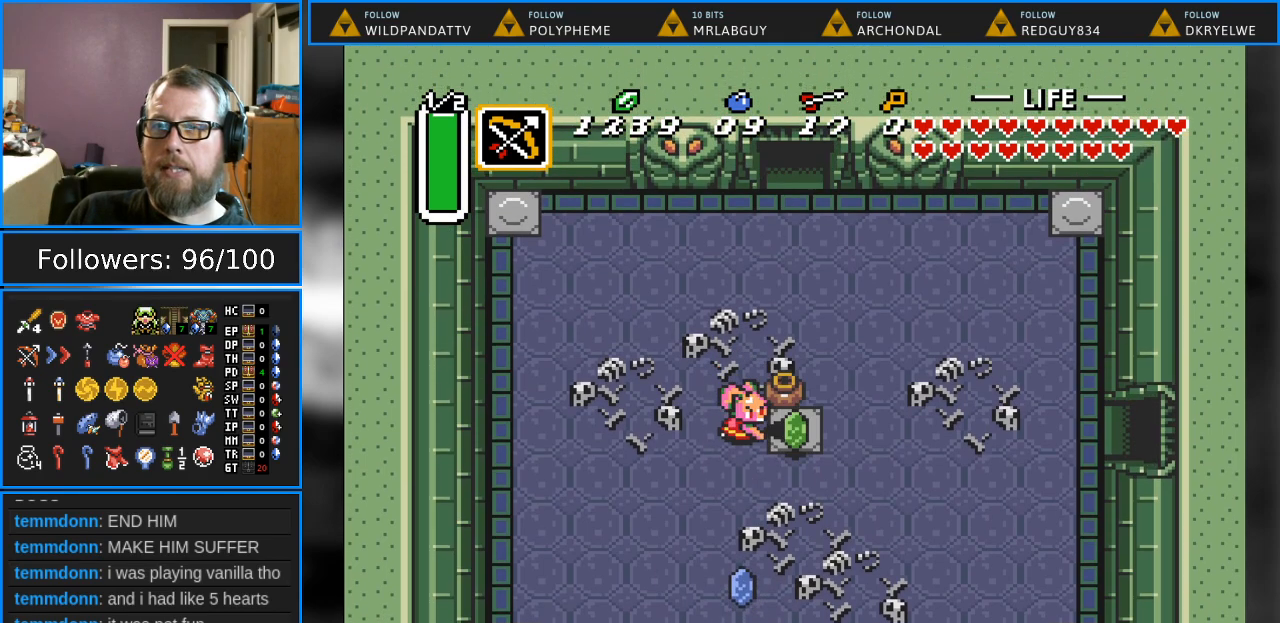
{"buttons": ["DPAD_RIGHT"], "events": [[167, "A", "up"], [200, "DPAD_DOWN", "down"], [467, "DPAD_DOWN", "up"]]}
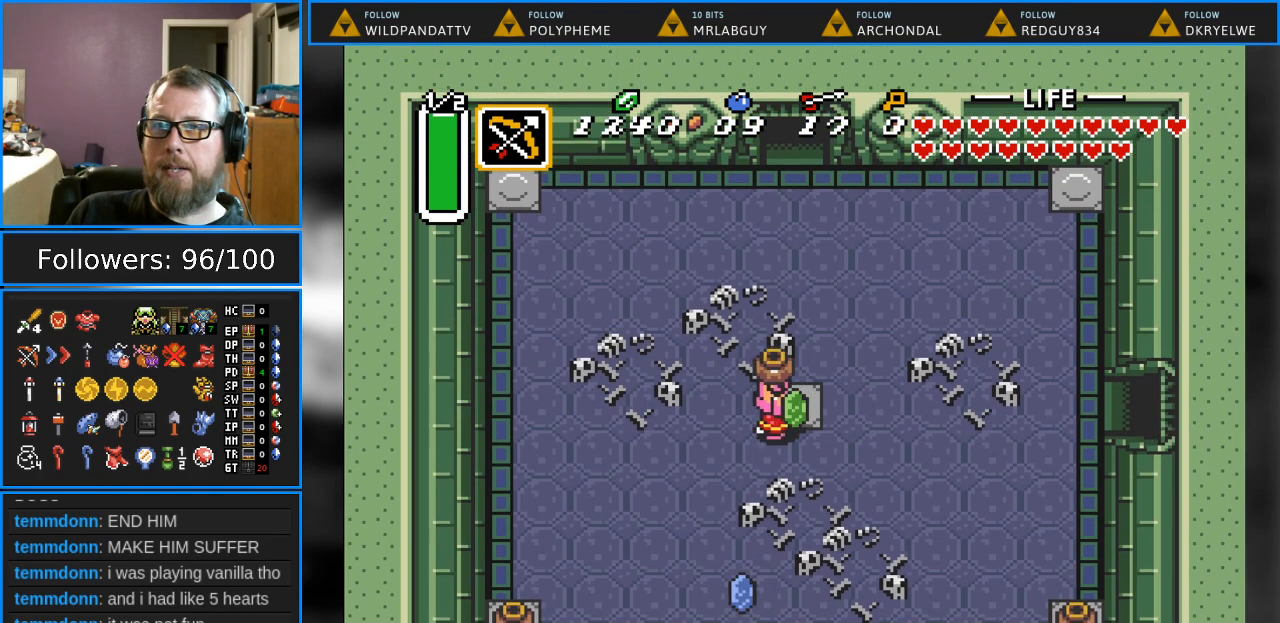
{"buttons": ["DPAD_DOWN"], "events": [[17, "DPAD_DOWN", "down"], [33, "DPAD_RIGHT", "up"]]}
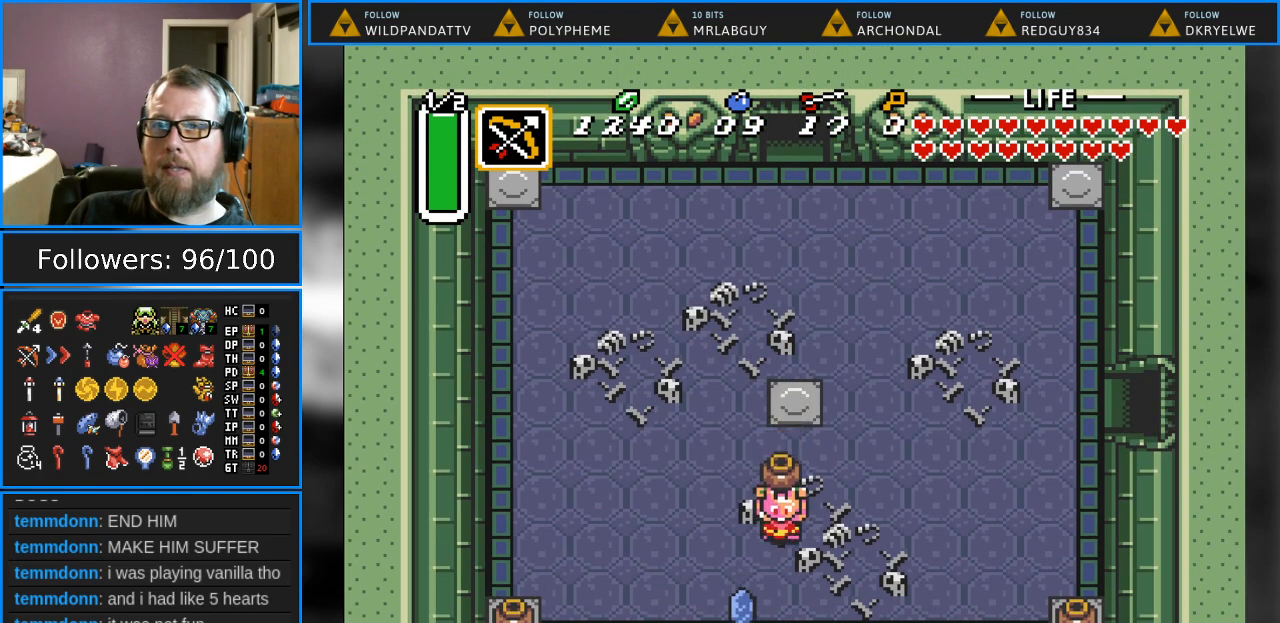
{"buttons": ["DPAD_UP"], "events": [[17, "DPAD_LEFT", "down"], [183, "DPAD_LEFT", "up"], [367, "DPAD_DOWN", "up"], [383, "DPAD_RIGHT", "down"], [433, "DPAD_RIGHT", "up"], [467, "DPAD_UP", "down"]]}
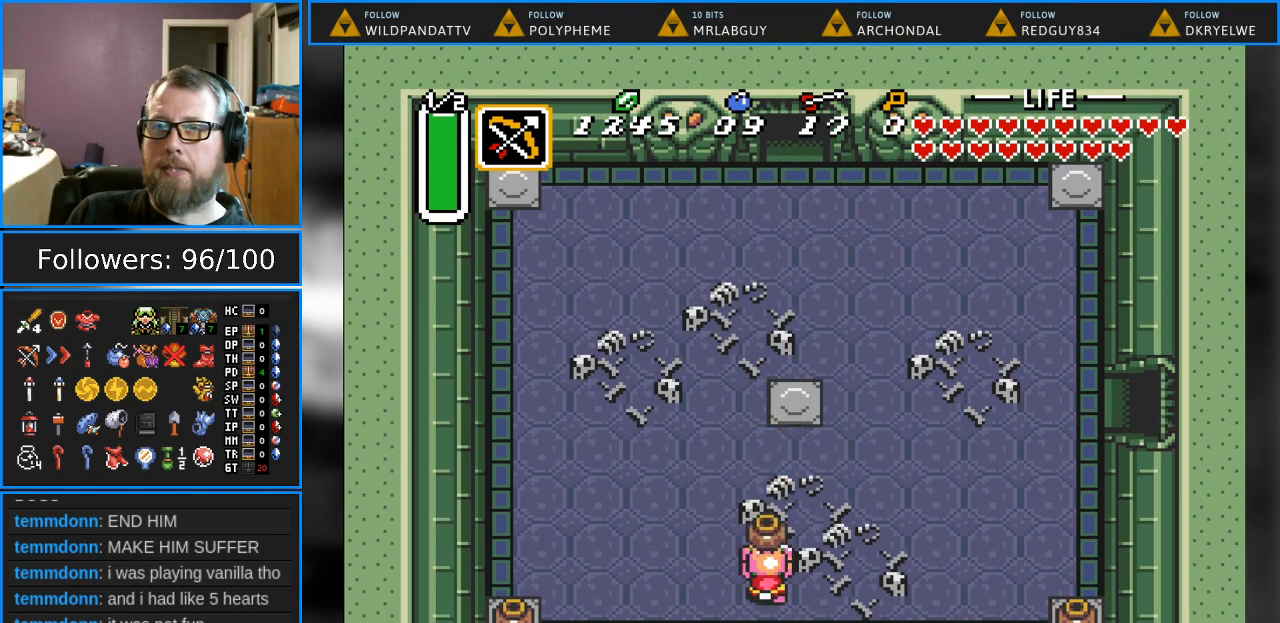
{"buttons": ["DPAD_UP"], "events": [[183, "A", "down"], [367, "A", "up"]]}
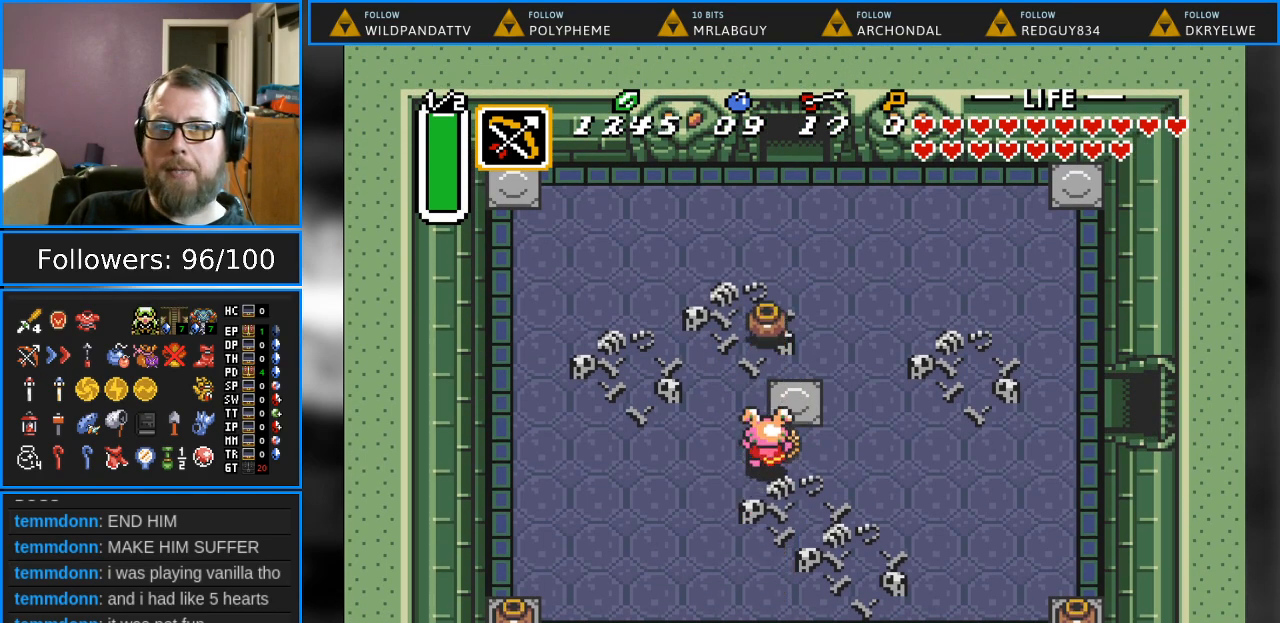
{"buttons": ["DPAD_UP"], "events": []}